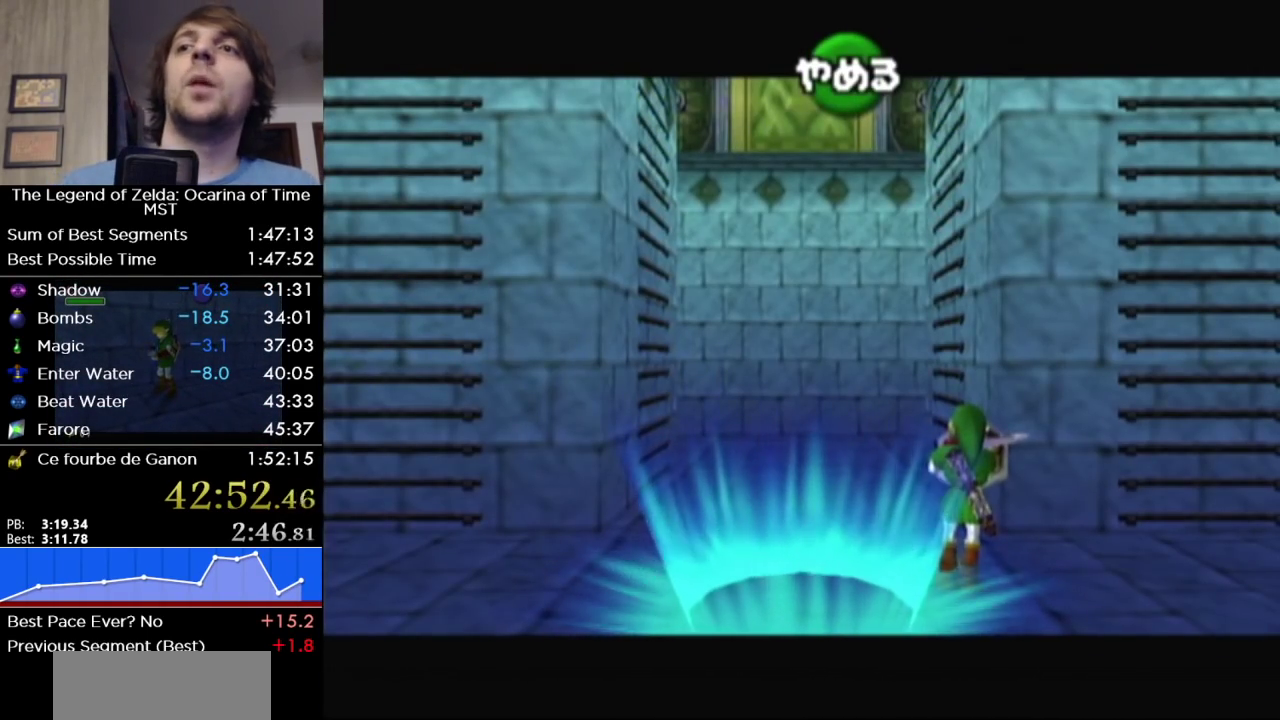
Gameplay with a controller (Nintendo layout); each line is a JSON object with the inputs held at the frame after it. "events" lists button and stick changes between this image and that frame as [ms after this image, input, new state], when the widget could be followed in between. Not read: L3 R3.
{"buttons": [], "left_stick": "up", "right_stick": "center", "events": []}
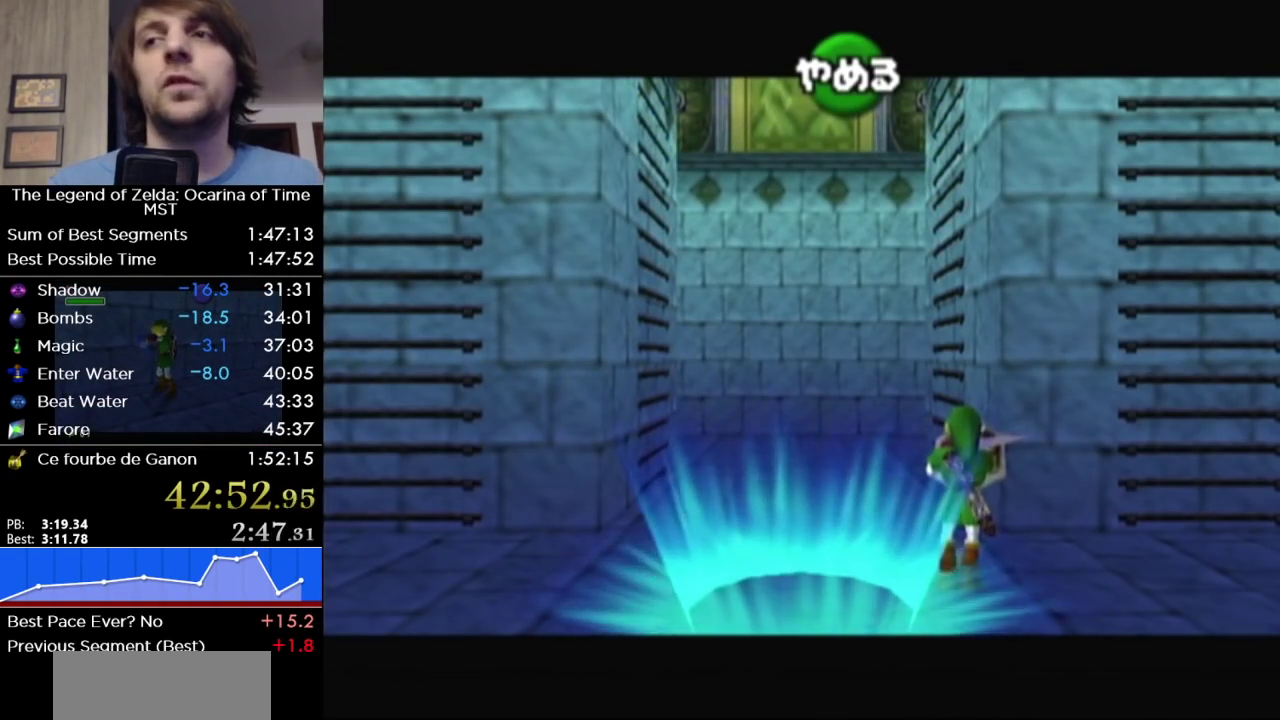
{"buttons": [], "left_stick": "up", "right_stick": "center", "events": []}
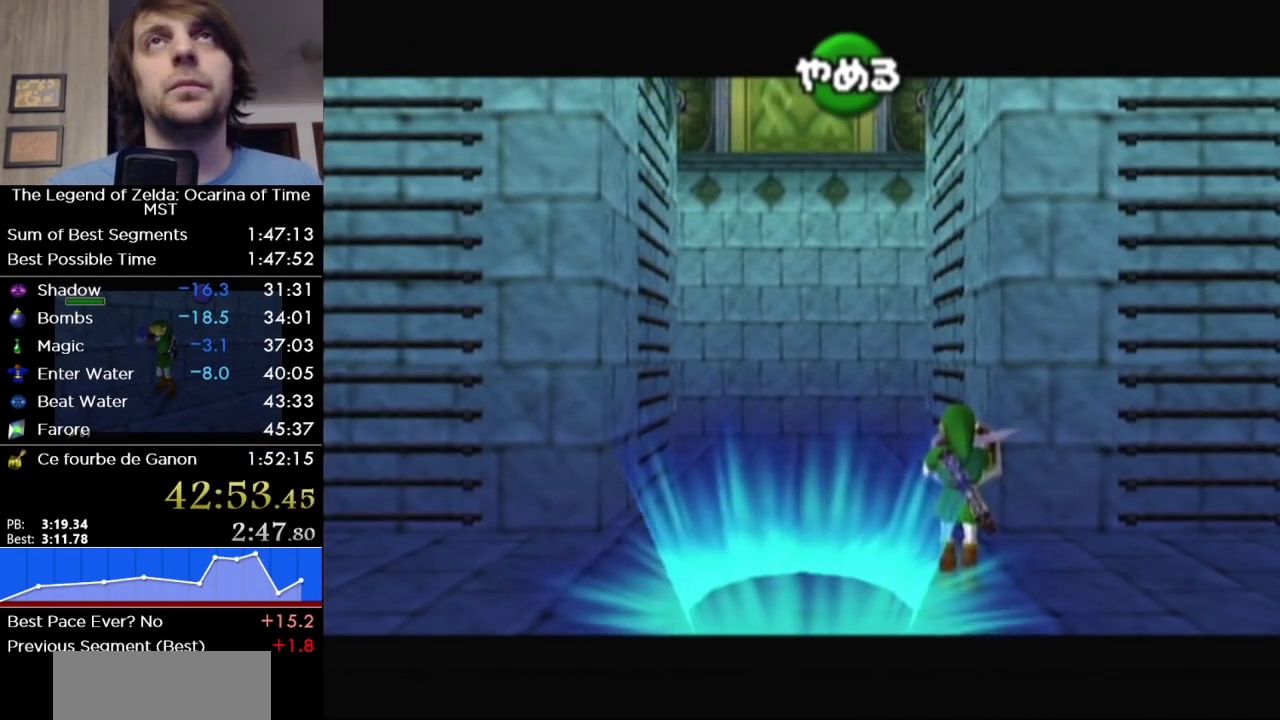
{"buttons": [], "left_stick": "up", "right_stick": "center", "events": []}
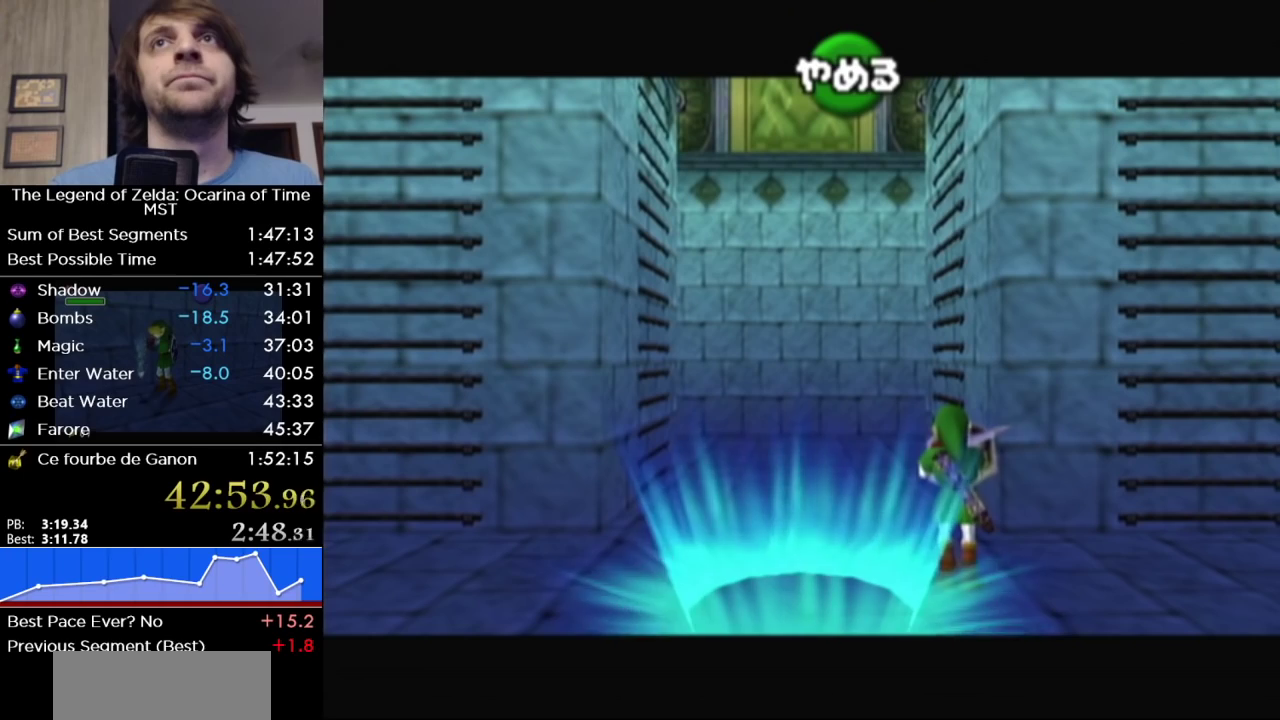
{"buttons": [], "left_stick": "up", "right_stick": "center", "events": []}
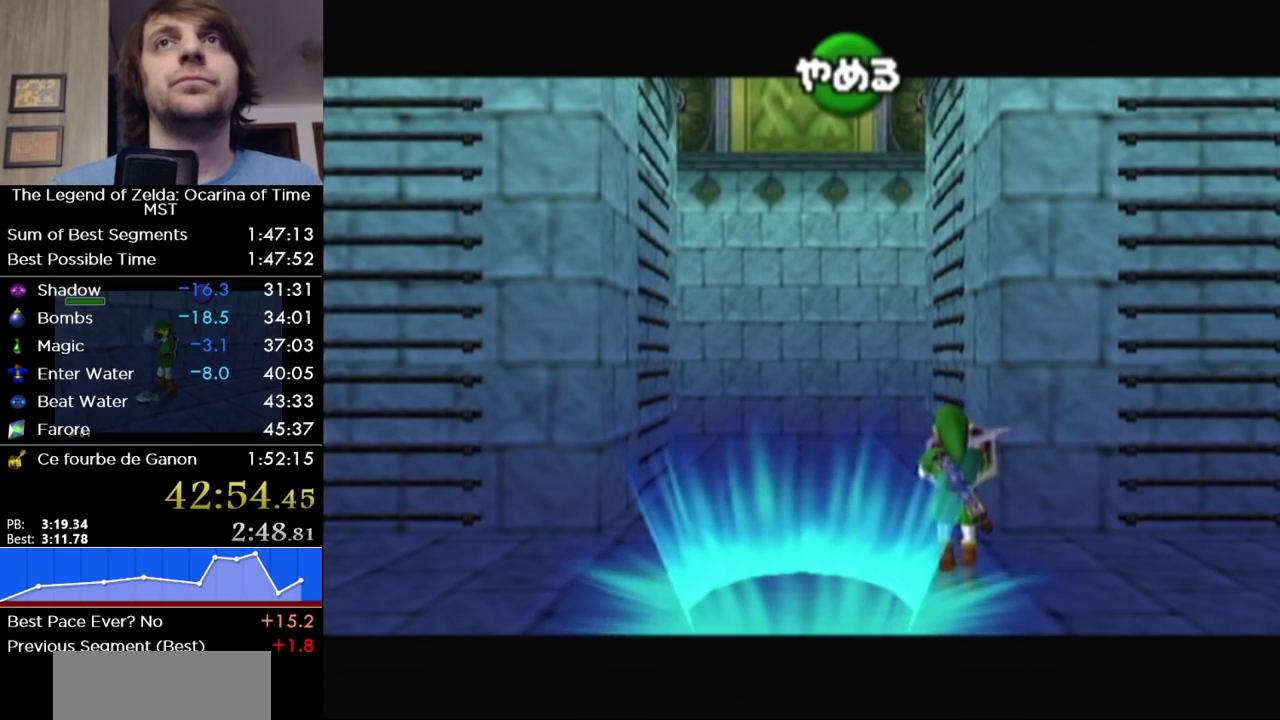
{"buttons": [], "left_stick": "up", "right_stick": "center", "events": []}
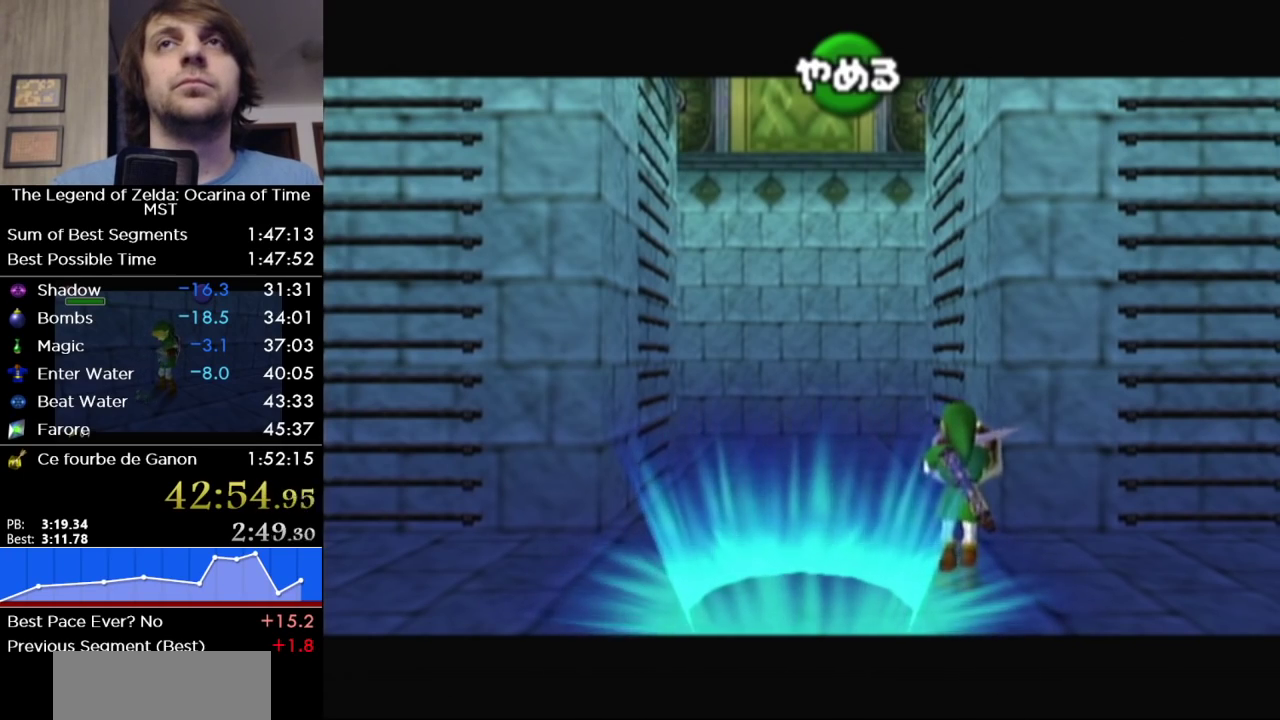
{"buttons": [], "left_stick": "up", "right_stick": "center", "events": []}
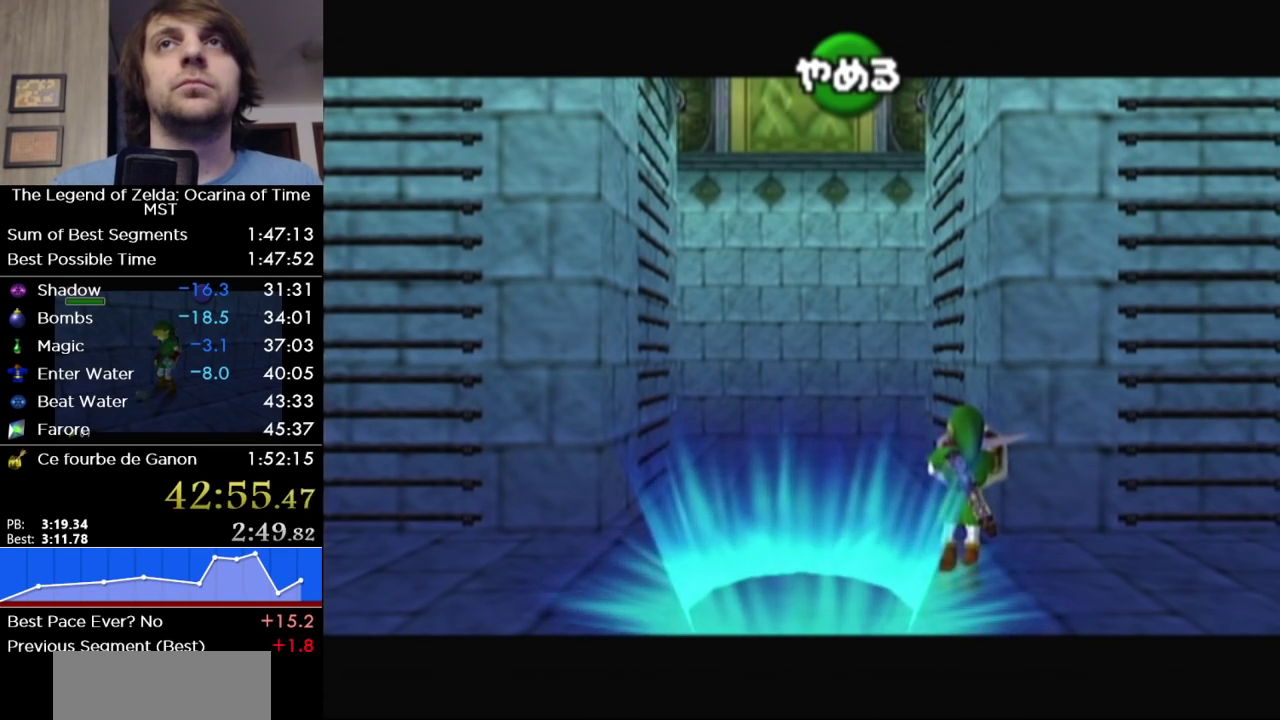
{"buttons": [], "left_stick": "up", "right_stick": "center", "events": []}
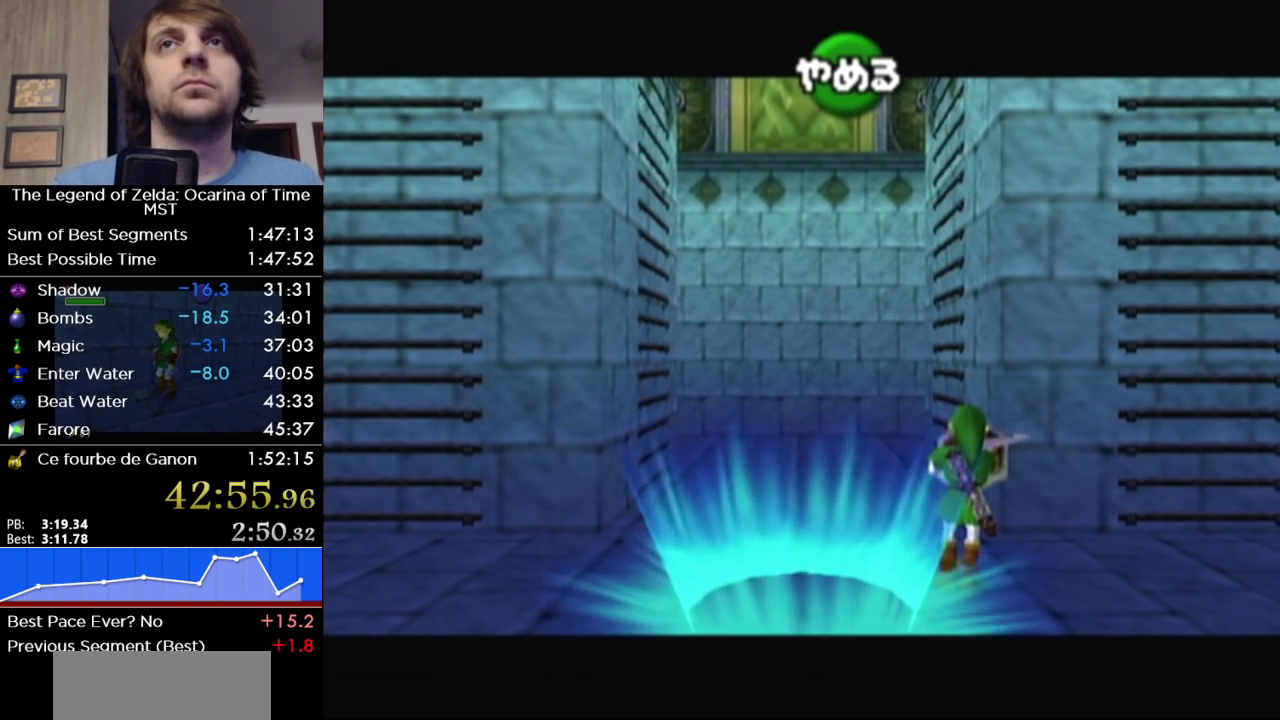
{"buttons": [], "left_stick": "up", "right_stick": "center", "events": []}
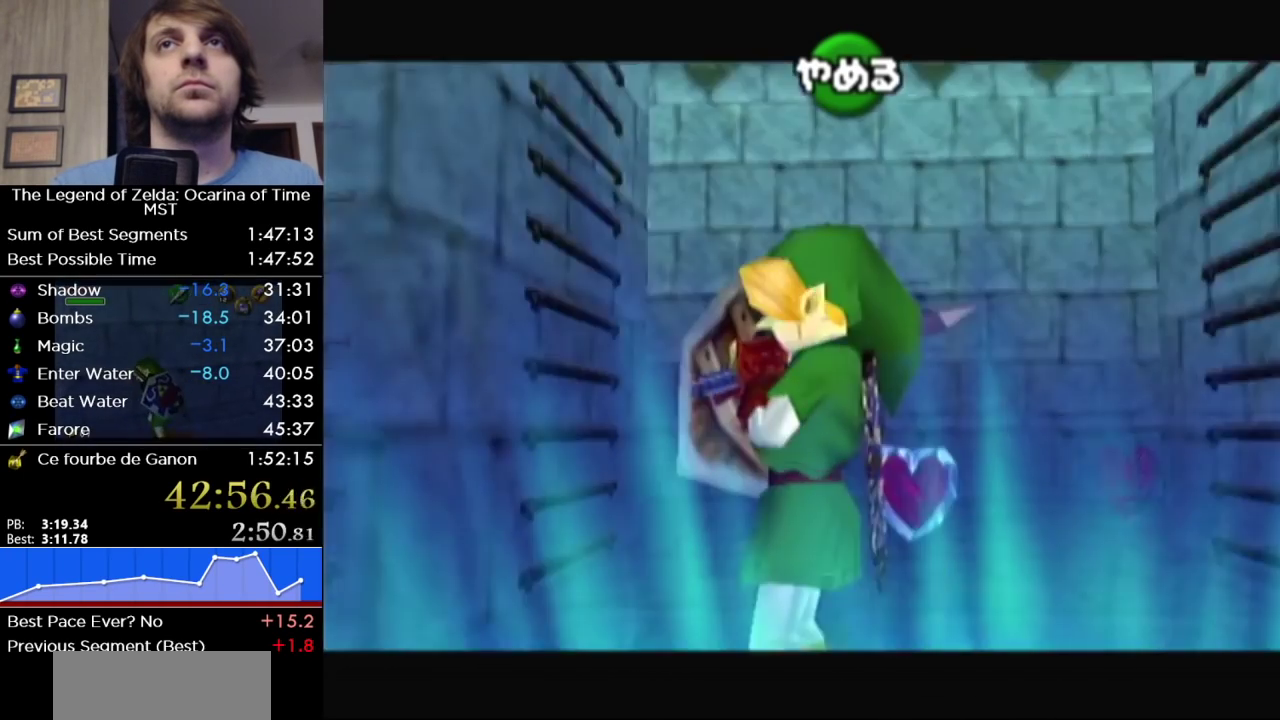
{"buttons": [], "left_stick": "up", "right_stick": "center", "events": [[350, "B", "down"], [467, "B", "up"]]}
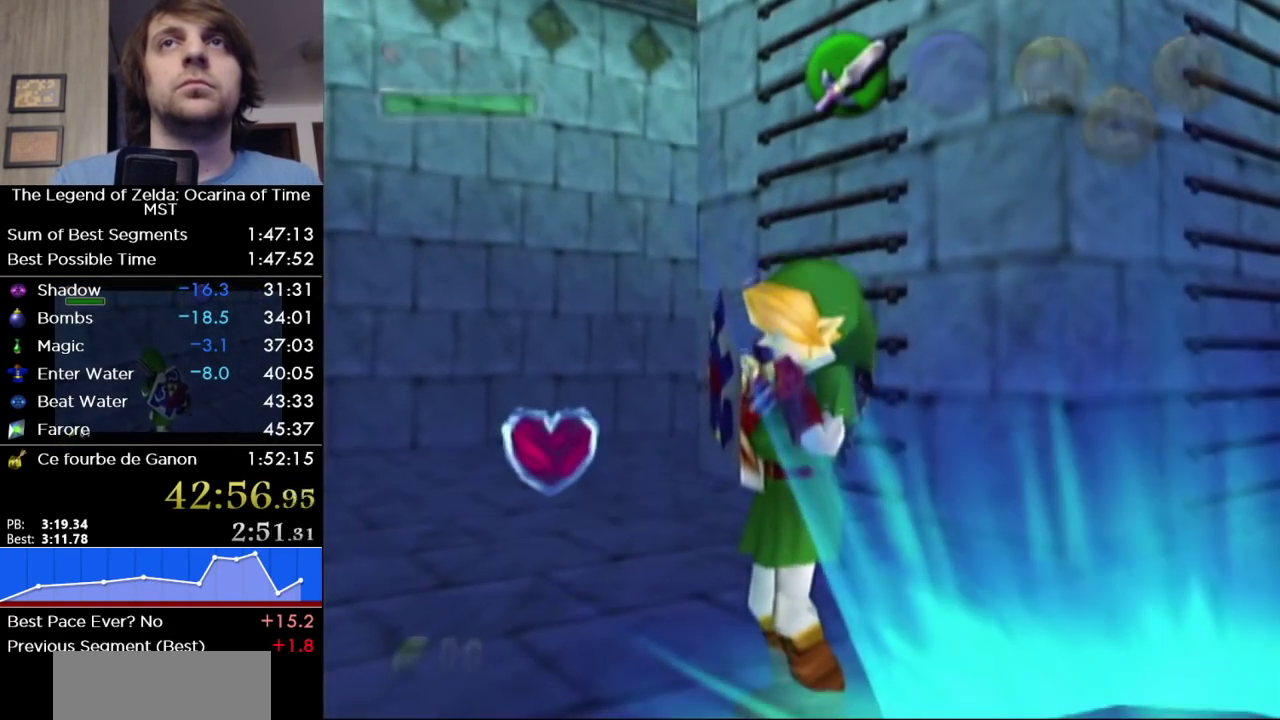
{"buttons": [], "left_stick": "up", "right_stick": "center", "events": [[67, "SELECT", "down"], [467, "SELECT", "up"]]}
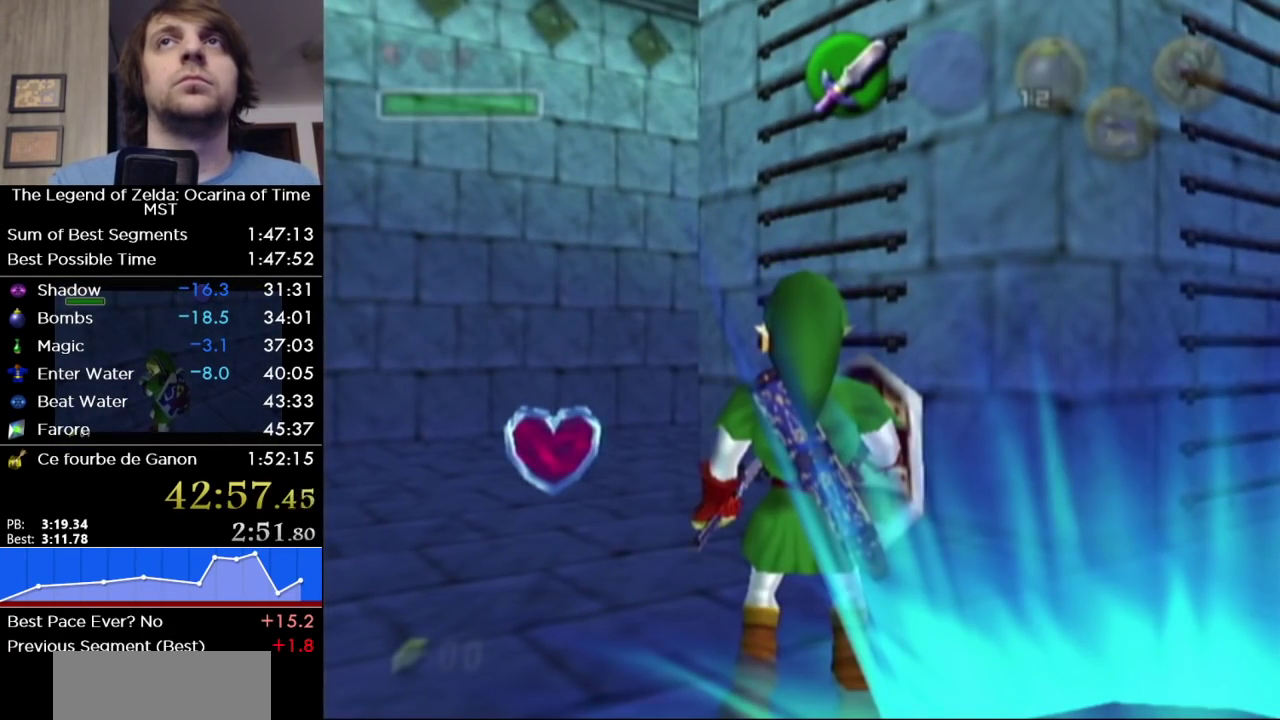
{"buttons": [], "left_stick": "center", "right_stick": "center", "events": [[183, "left_stick", "center"]]}
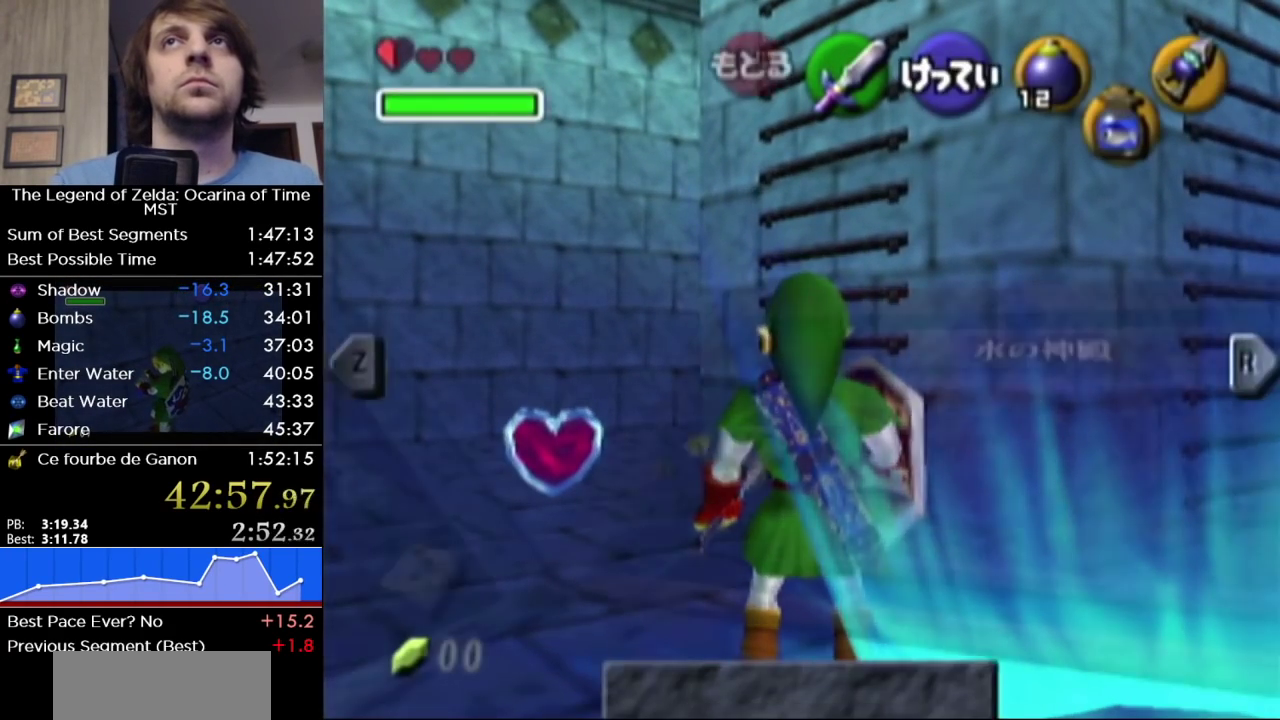
{"buttons": [], "left_stick": "right", "right_stick": "center", "events": [[500, "left_stick", "right"]]}
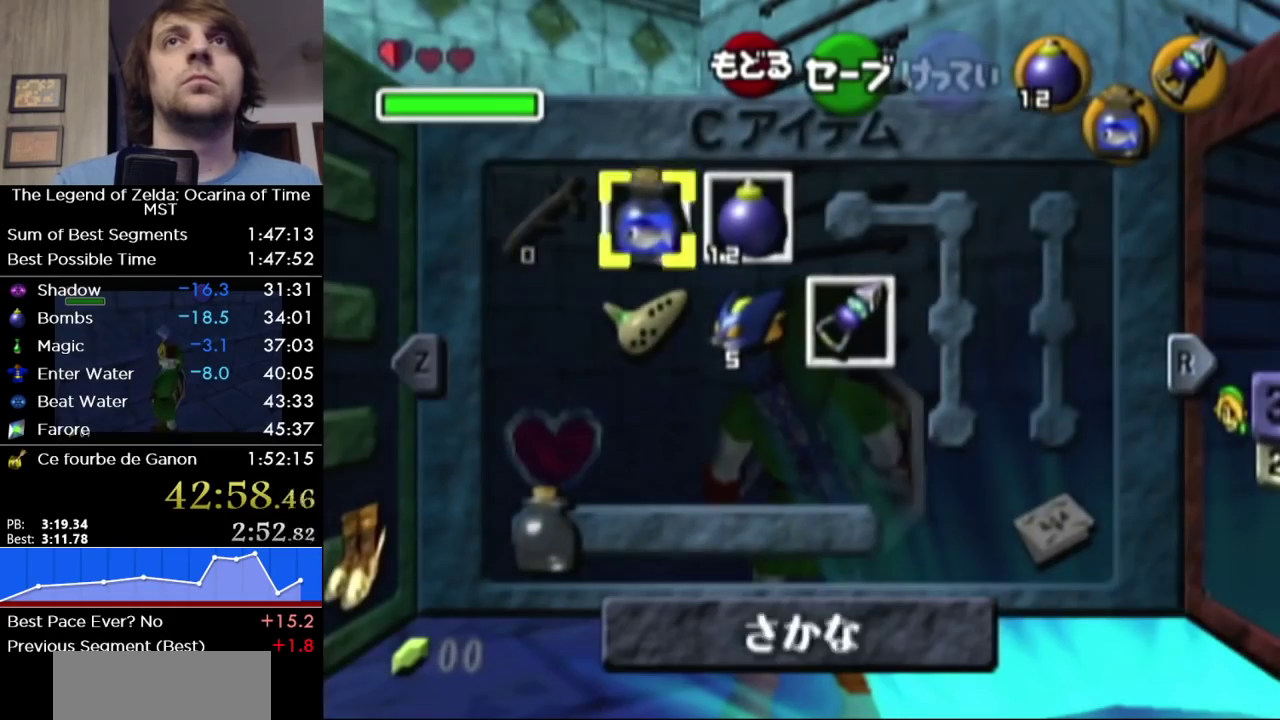
{"buttons": ["SELECT"], "left_stick": "center", "right_stick": "center", "events": [[133, "left_stick", "down"], [317, "left_stick", "center"], [500, "SELECT", "down"]]}
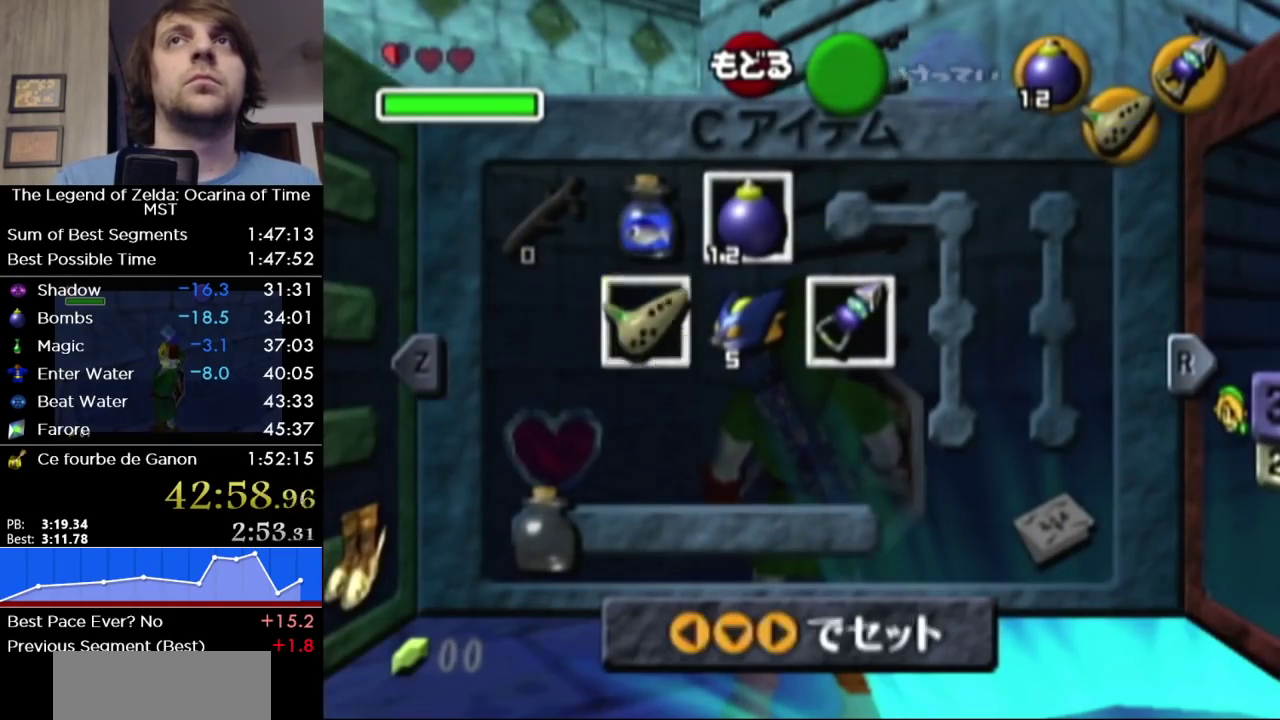
{"buttons": ["Y", "L1"], "left_stick": "right", "right_stick": "center", "events": [[133, "SELECT", "up"], [400, "L1", "down"], [400, "left_stick", "right"], [433, "Y", "down"]]}
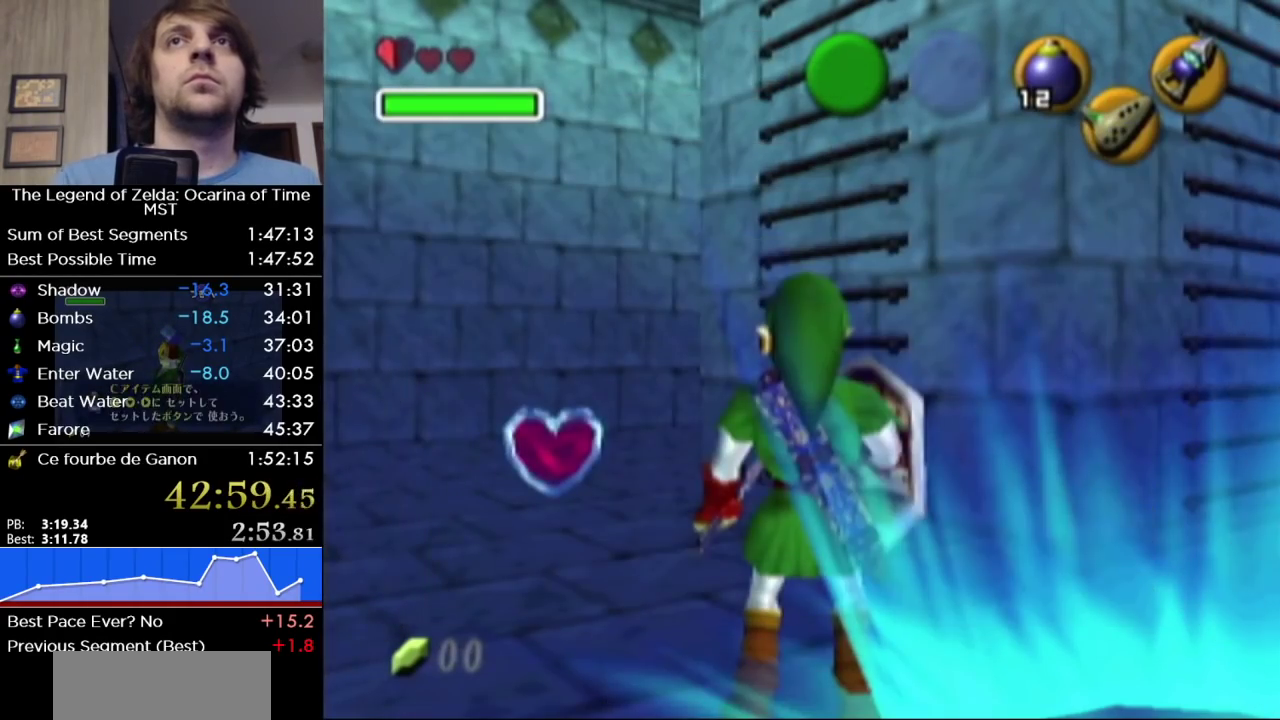
{"buttons": ["L1"], "left_stick": "right", "right_stick": "center", "events": [[33, "Y", "up"]]}
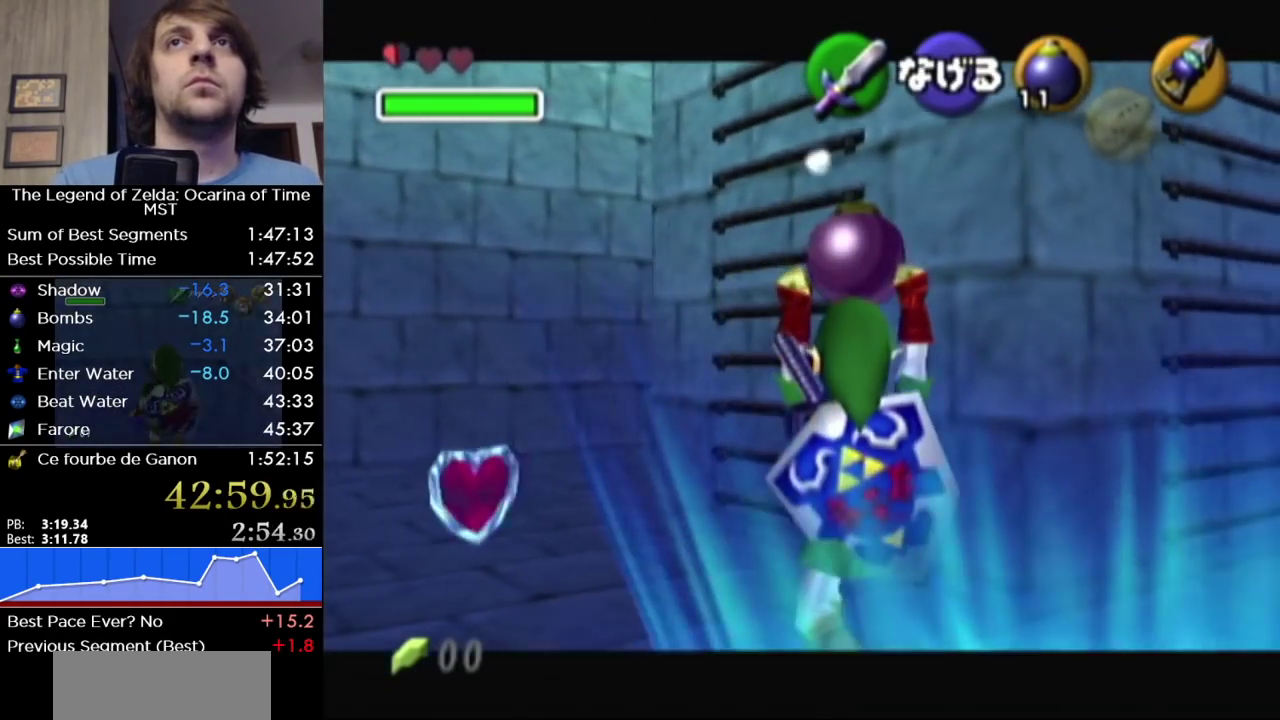
{"buttons": ["L1"], "left_stick": "right", "right_stick": "center", "events": []}
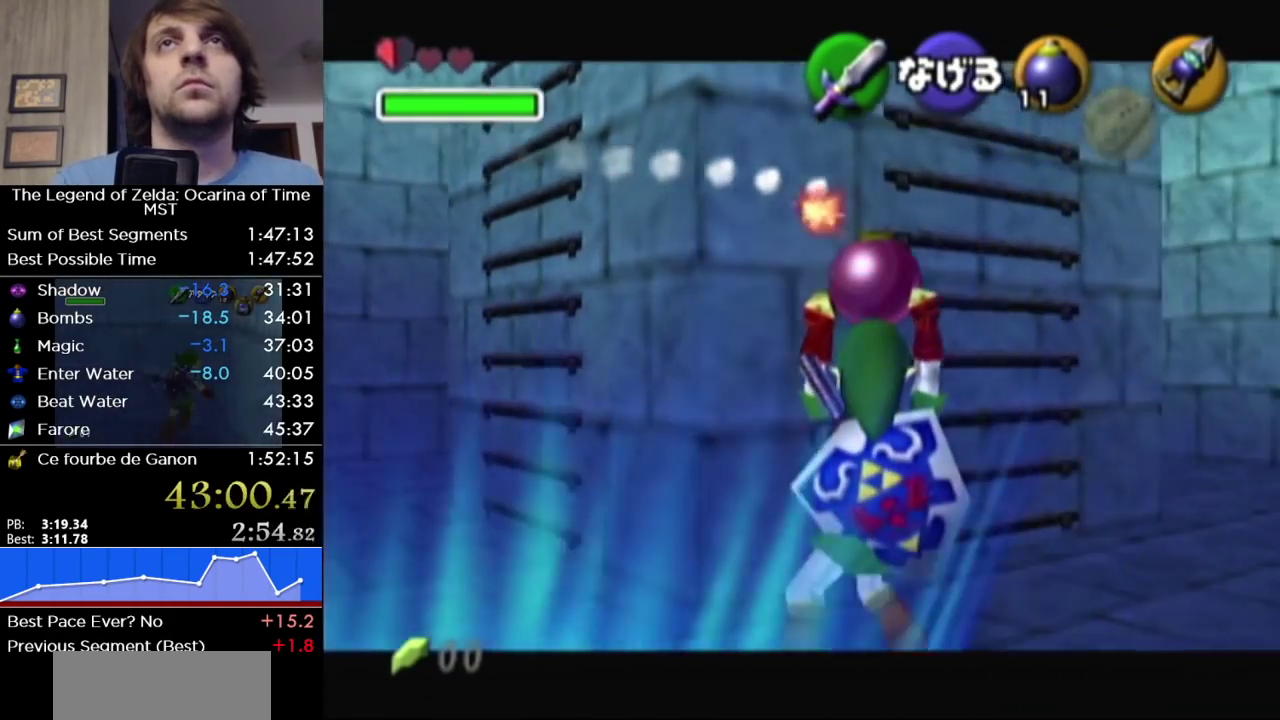
{"buttons": ["L1"], "left_stick": "right", "right_stick": "center", "events": []}
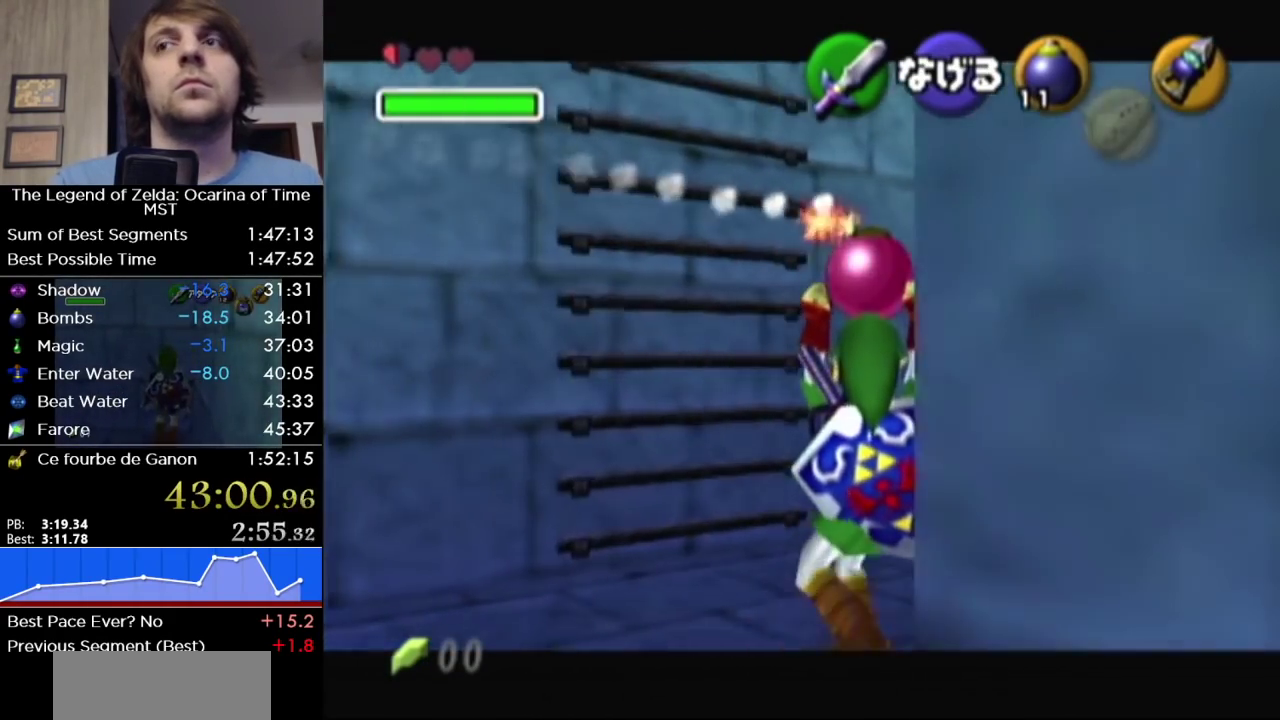
{"buttons": ["L1"], "left_stick": "right", "right_stick": "center", "events": []}
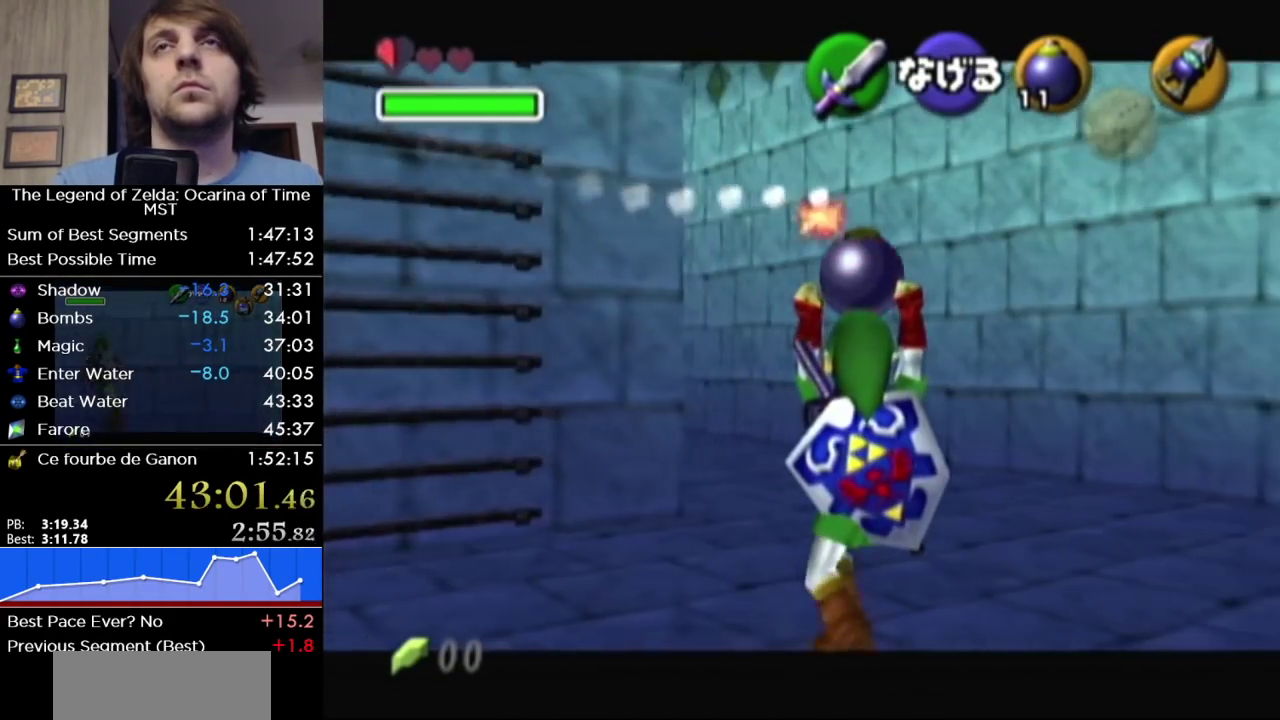
{"buttons": ["L1"], "left_stick": "right", "right_stick": "center", "events": []}
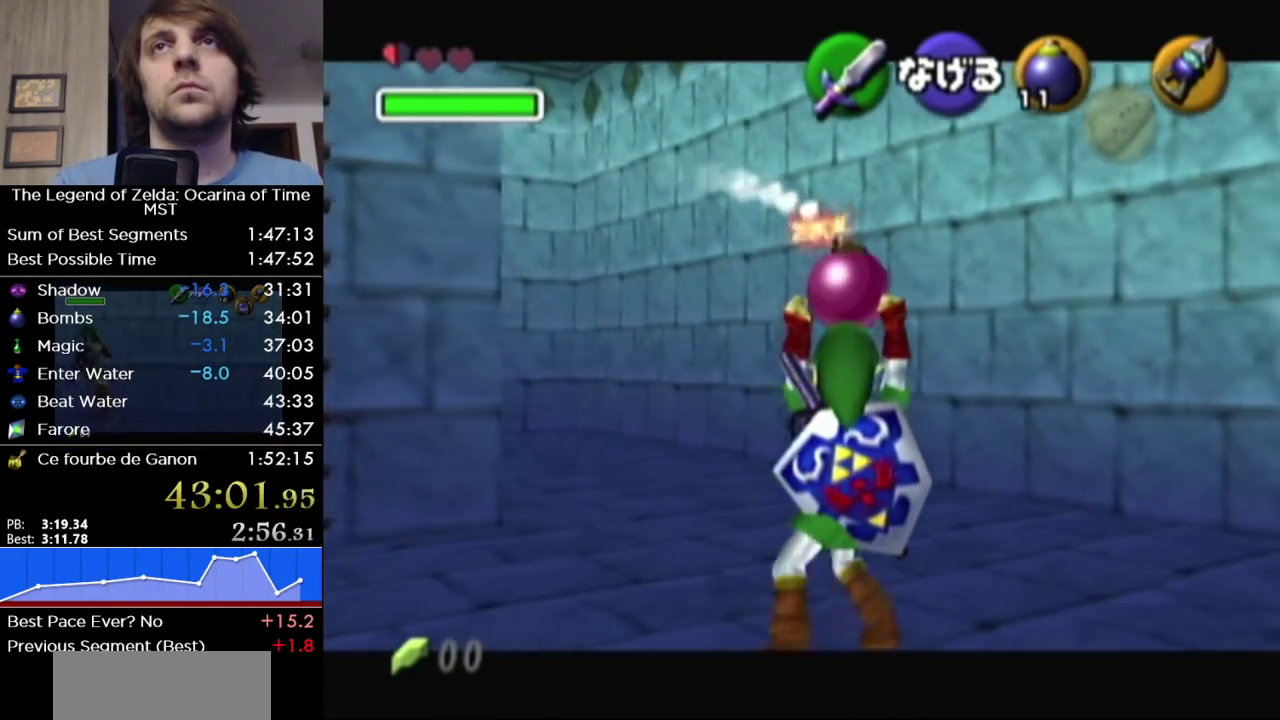
{"buttons": ["L1"], "left_stick": "right", "right_stick": "center", "events": []}
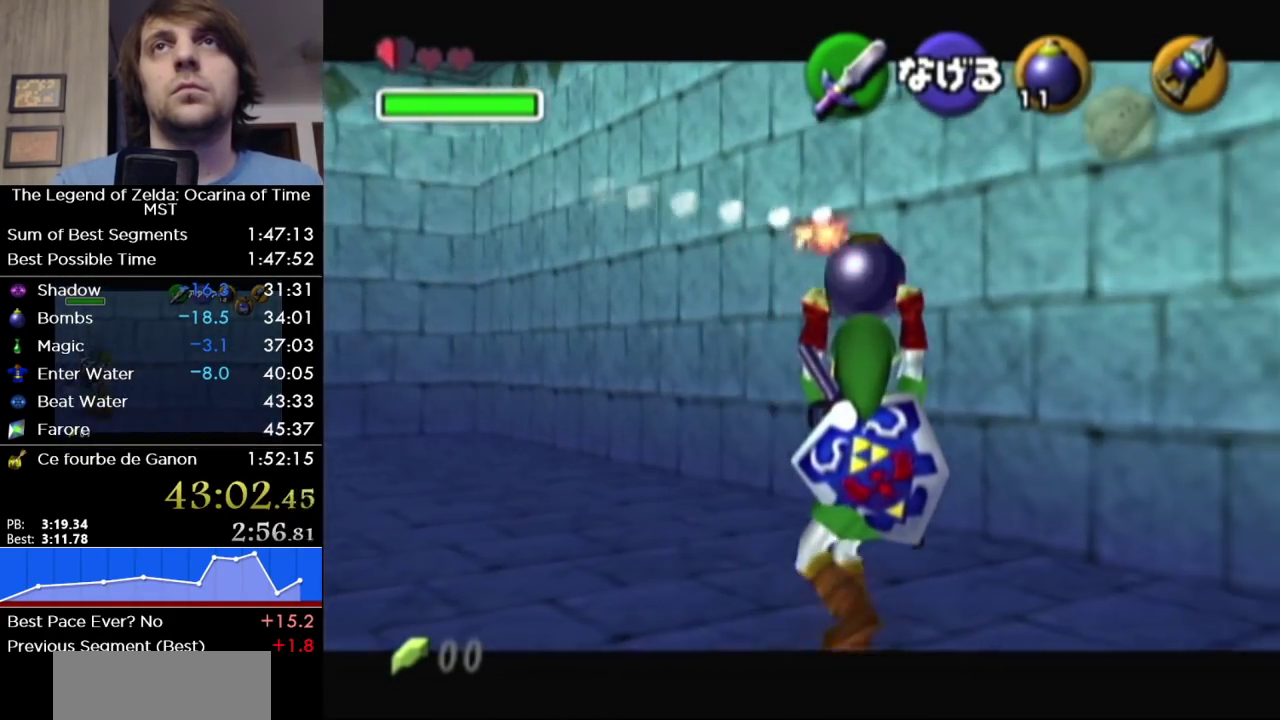
{"buttons": ["L1"], "left_stick": "right", "right_stick": "center", "events": []}
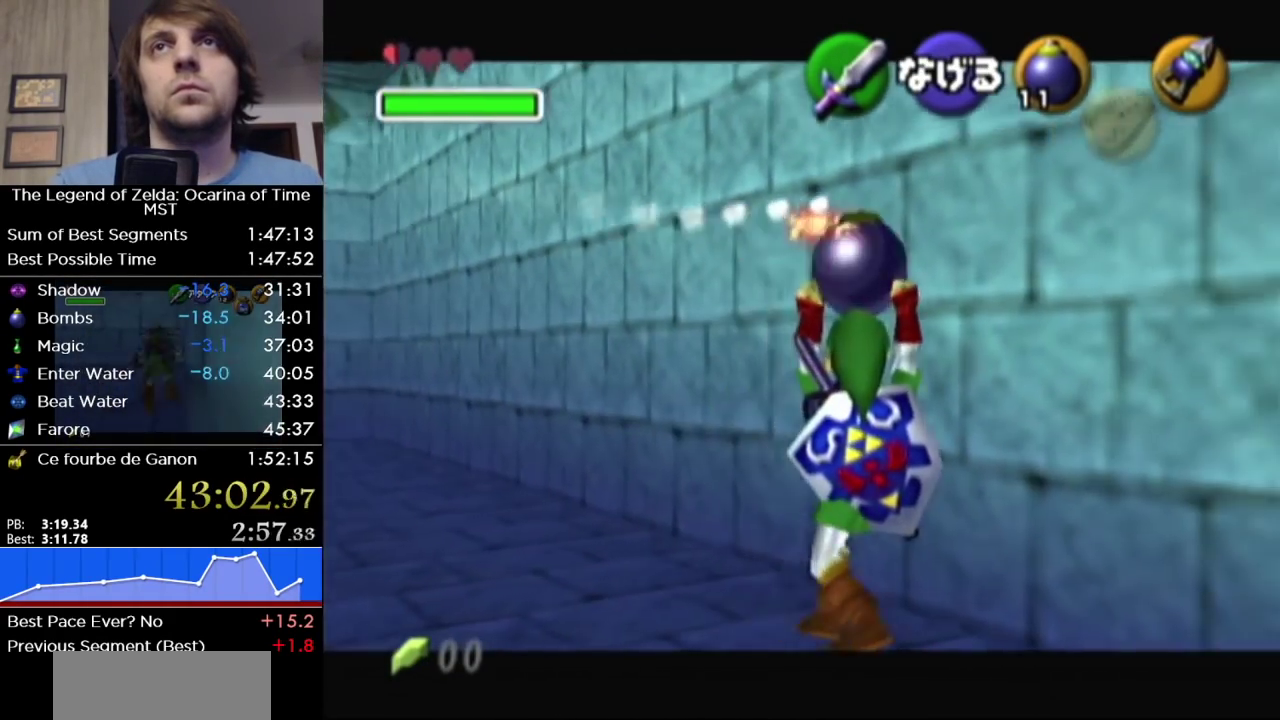
{"buttons": ["L1"], "left_stick": "right", "right_stick": "center", "events": []}
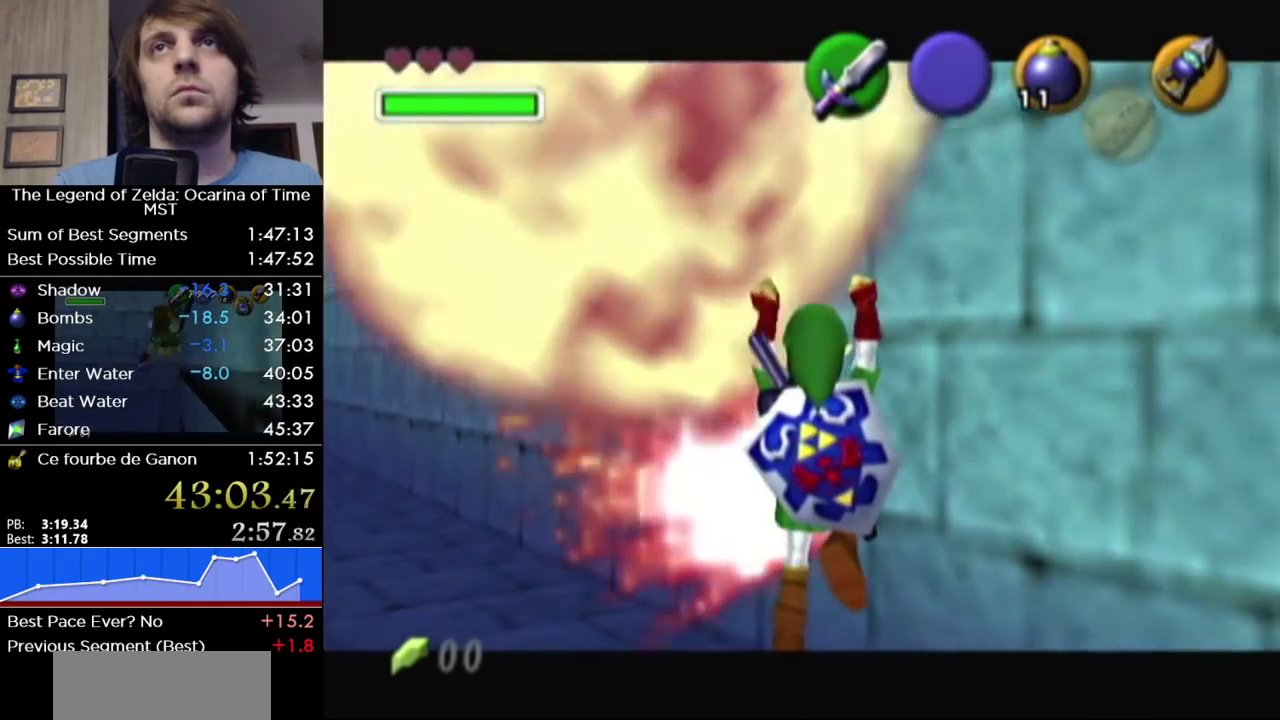
{"buttons": ["L1"], "left_stick": "right", "right_stick": "center", "events": []}
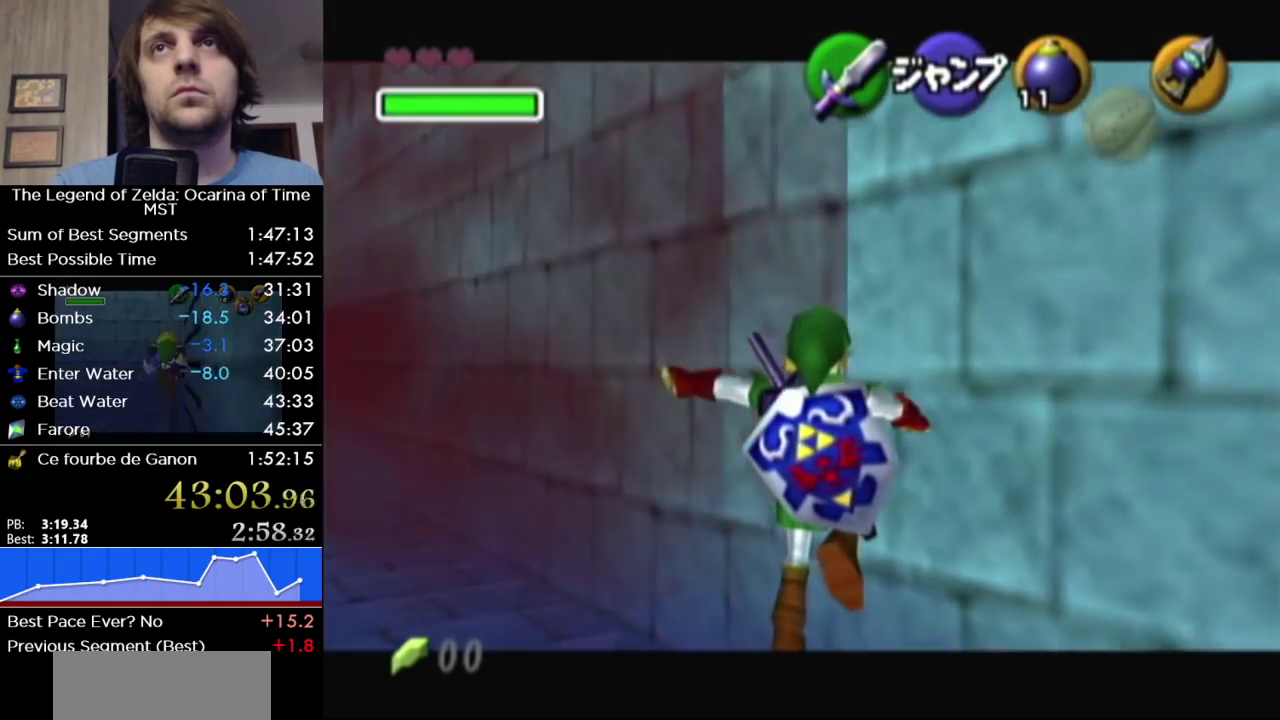
{"buttons": ["L1"], "left_stick": "right", "right_stick": "center", "events": []}
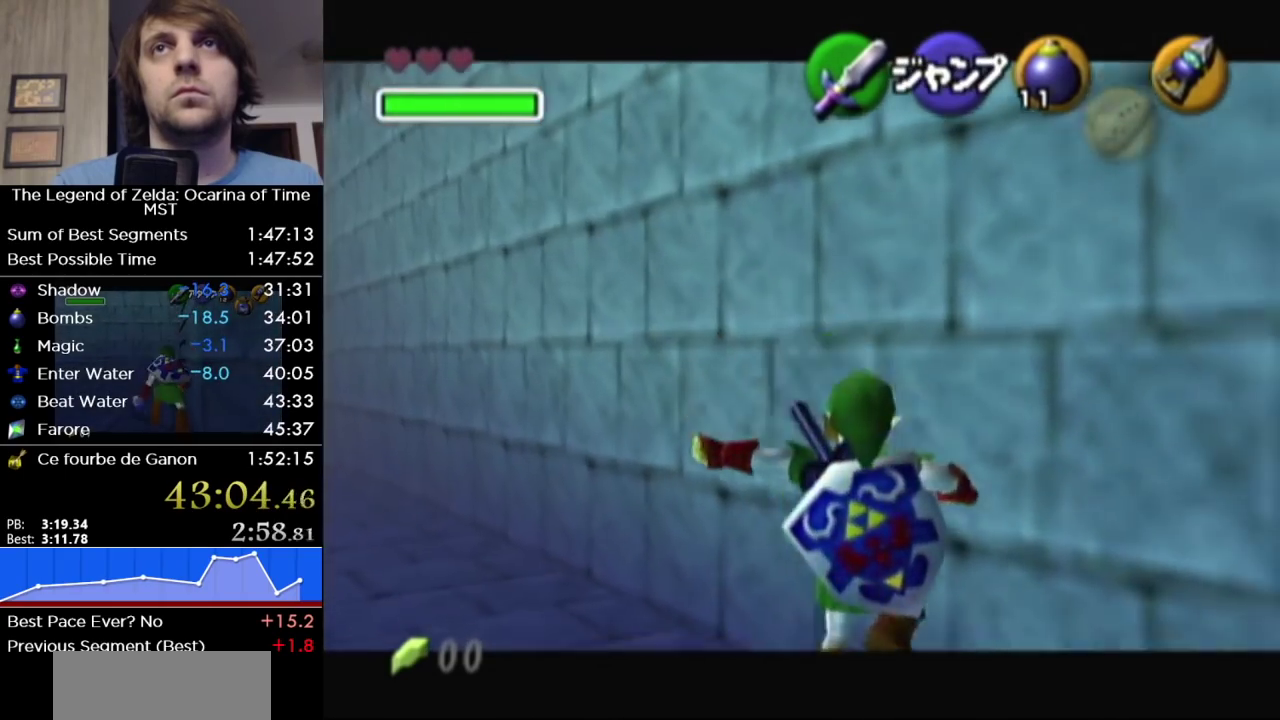
{"buttons": [], "left_stick": "center", "right_stick": "center", "events": [[467, "L1", "up"], [467, "left_stick", "center"]]}
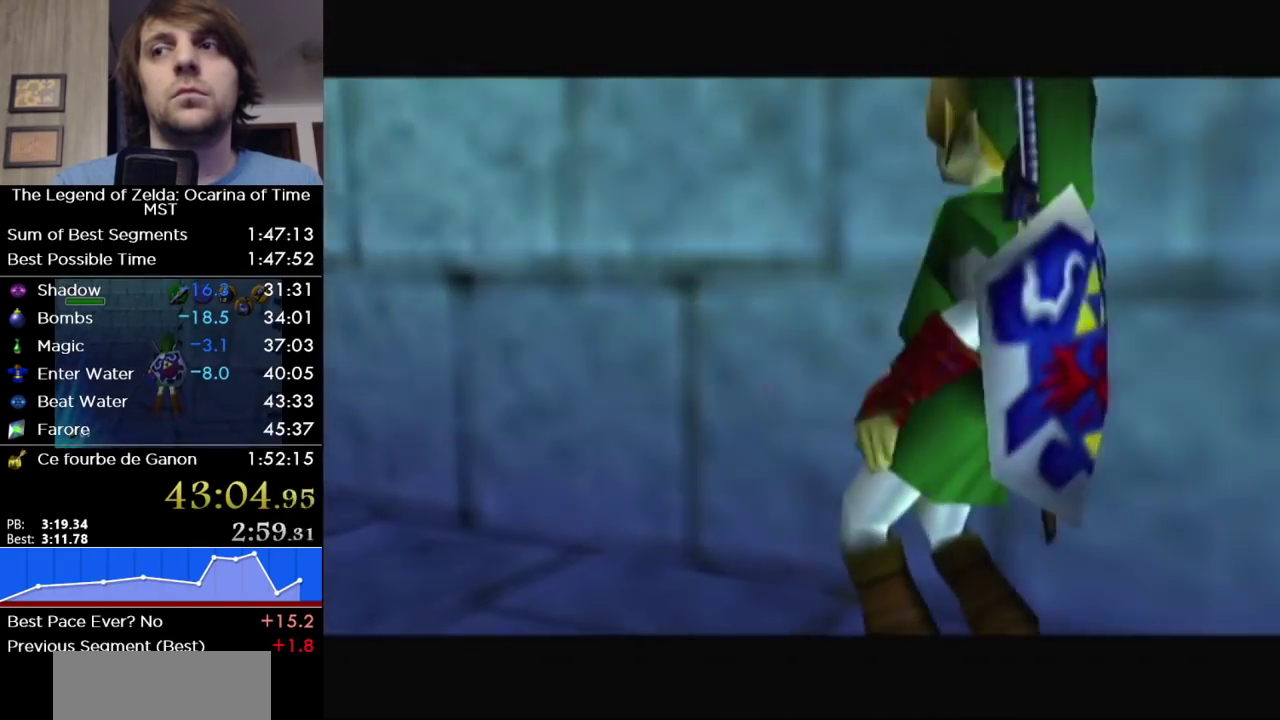
{"buttons": [], "left_stick": "center", "right_stick": "center", "events": []}
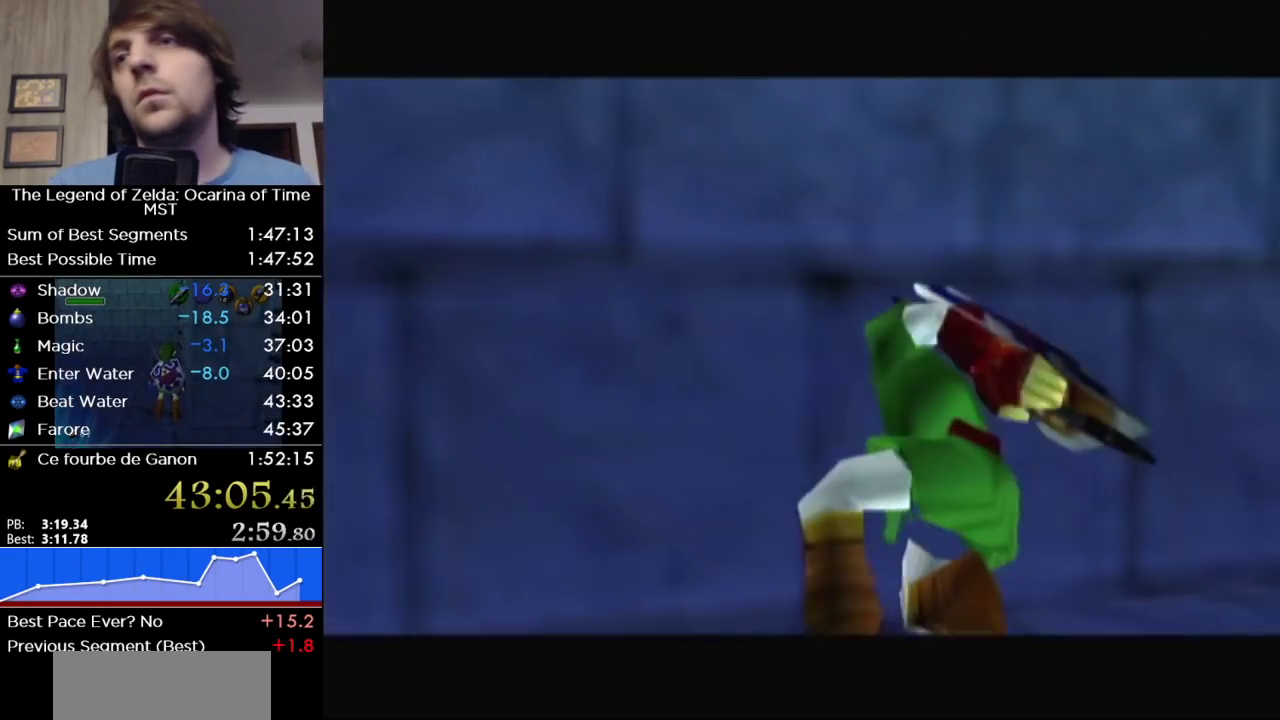
{"buttons": [], "left_stick": "center", "right_stick": "center", "events": []}
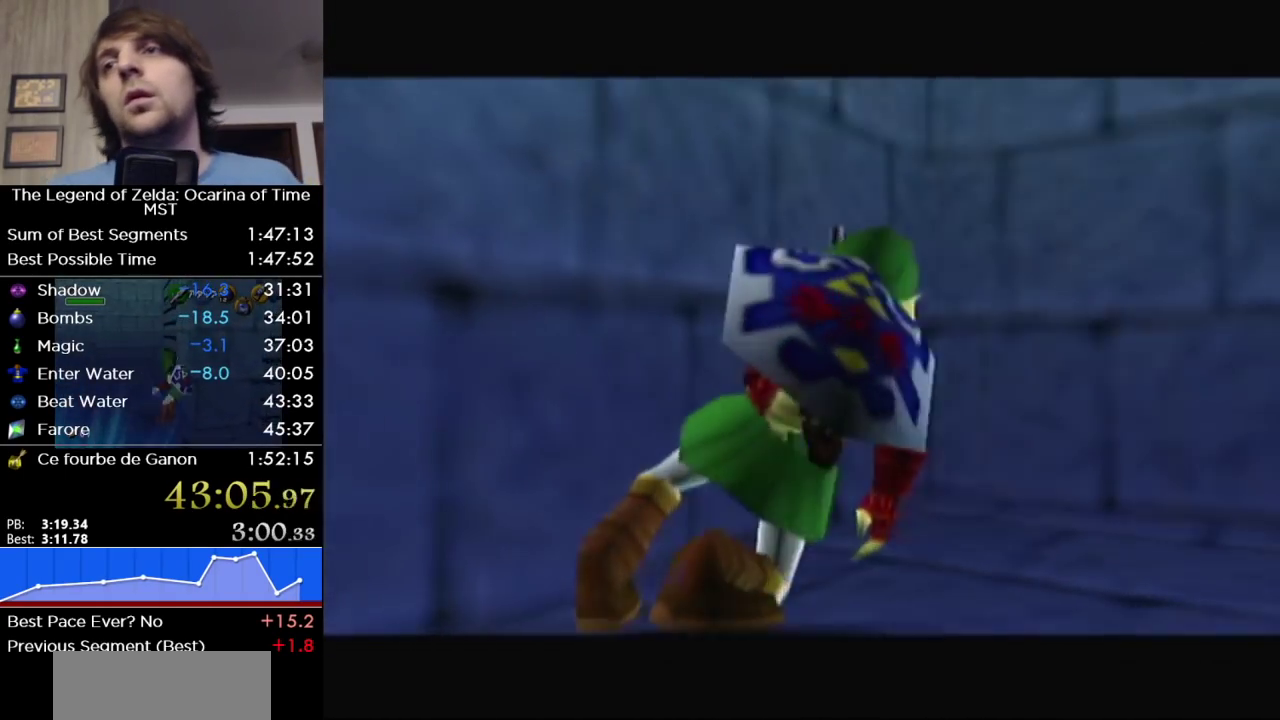
{"buttons": [], "left_stick": "center", "right_stick": "center", "events": []}
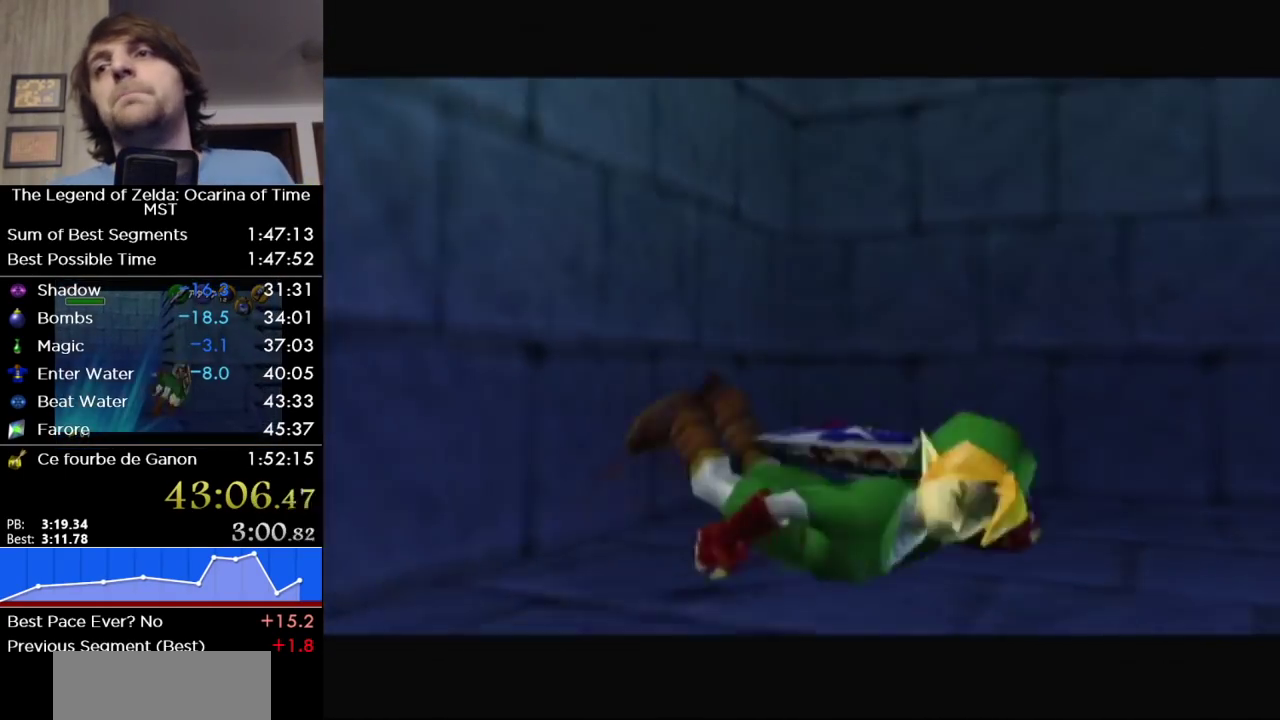
{"buttons": [], "left_stick": "center", "right_stick": "center", "events": []}
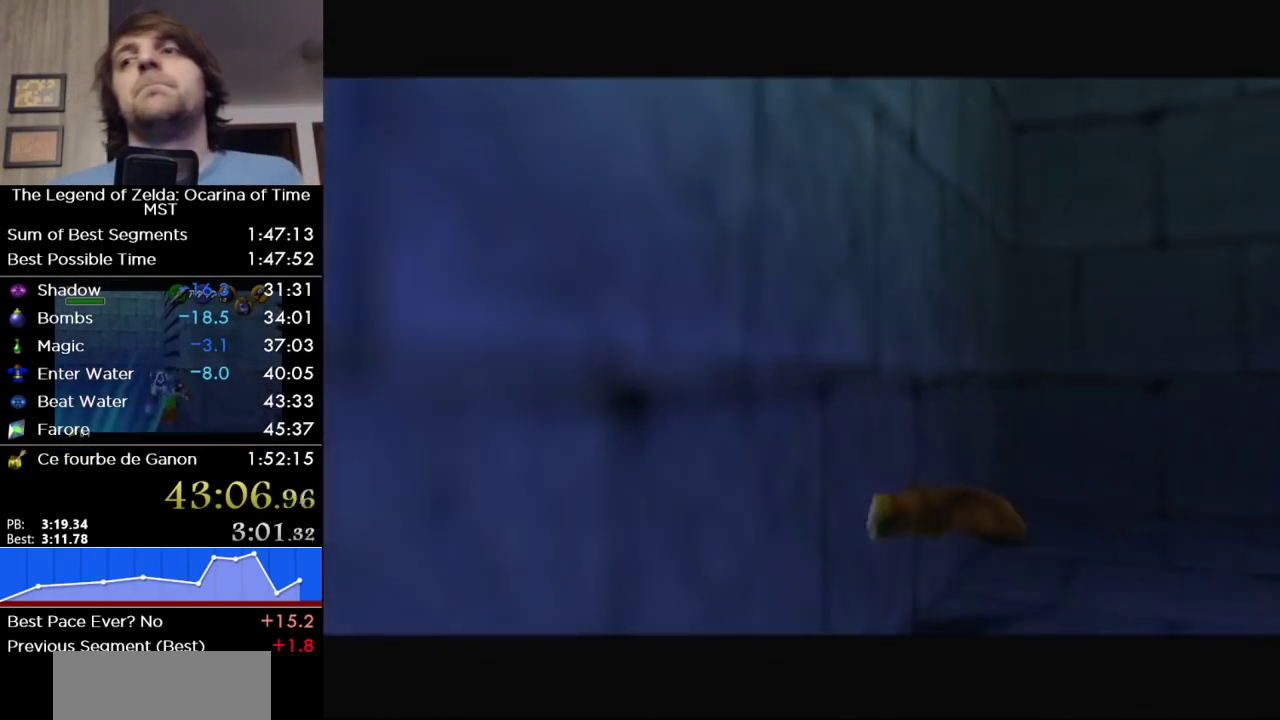
{"buttons": [], "left_stick": "center", "right_stick": "center", "events": []}